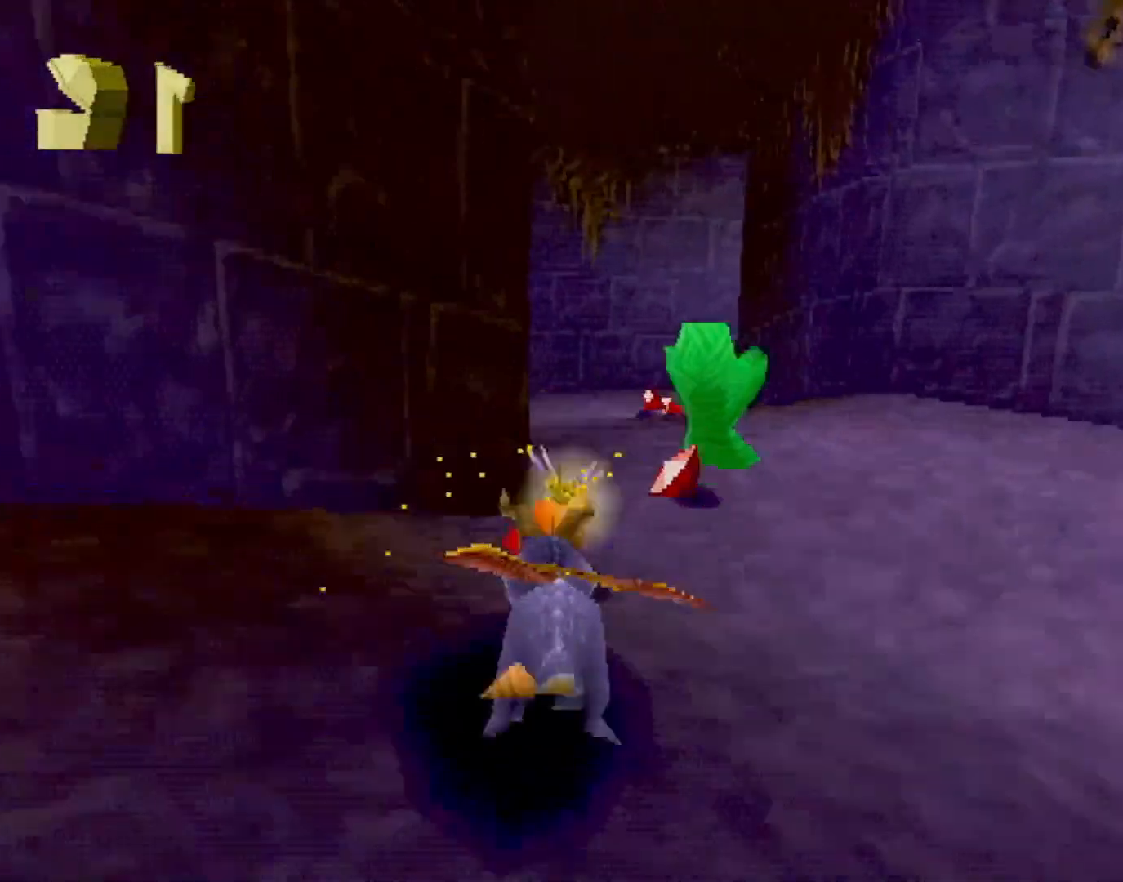
Gameplay with a controller (PlayStation layout); each line is a JSON object with the inputs held at the frame after it. "events" lists button and stick changes between this image and that frame as [ms after this image, input, new state], when the widget could be followed in between. Not read: L3 R2 R3 right_stick.
{"buttons": ["SQUARE"], "left_stick": "right", "events": [[16, "left_stick", "right"], [116, "left_stick", "center"], [450, "left_stick", "right"]]}
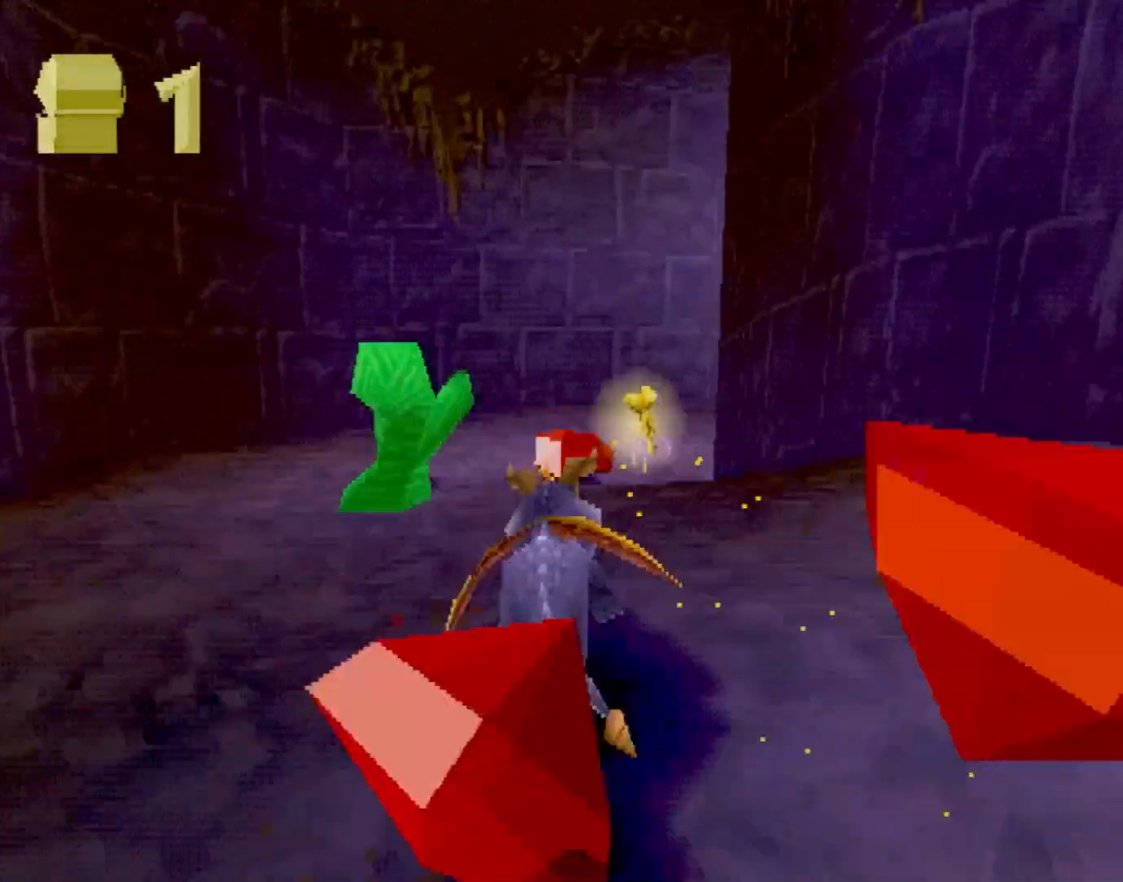
{"buttons": ["SQUARE"], "left_stick": "up-right", "events": [[50, "left_stick", "up"], [167, "CIRCLE", "down"], [167, "SQUARE", "up"], [201, "SQUARE", "down"], [201, "TRIANGLE", "down"], [217, "CIRCLE", "up"], [217, "TRIANGLE", "up"], [301, "left_stick", "up-right"]]}
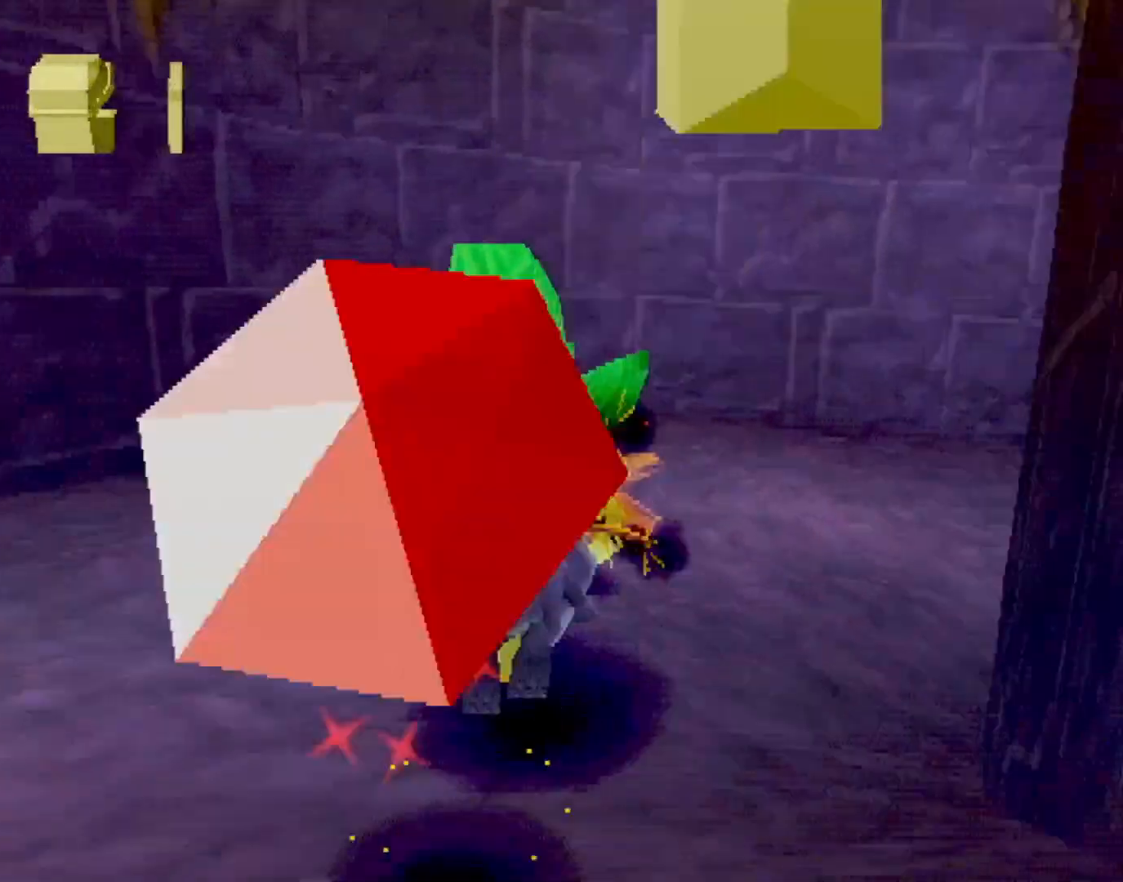
{"buttons": ["SQUARE"], "left_stick": "center", "events": [[100, "SQUARE", "up"], [167, "CROSS", "down"], [167, "L2", "down"], [234, "CROSS", "up"], [234, "SQUARE", "down"], [267, "L2", "up"], [451, "left_stick", "center"]]}
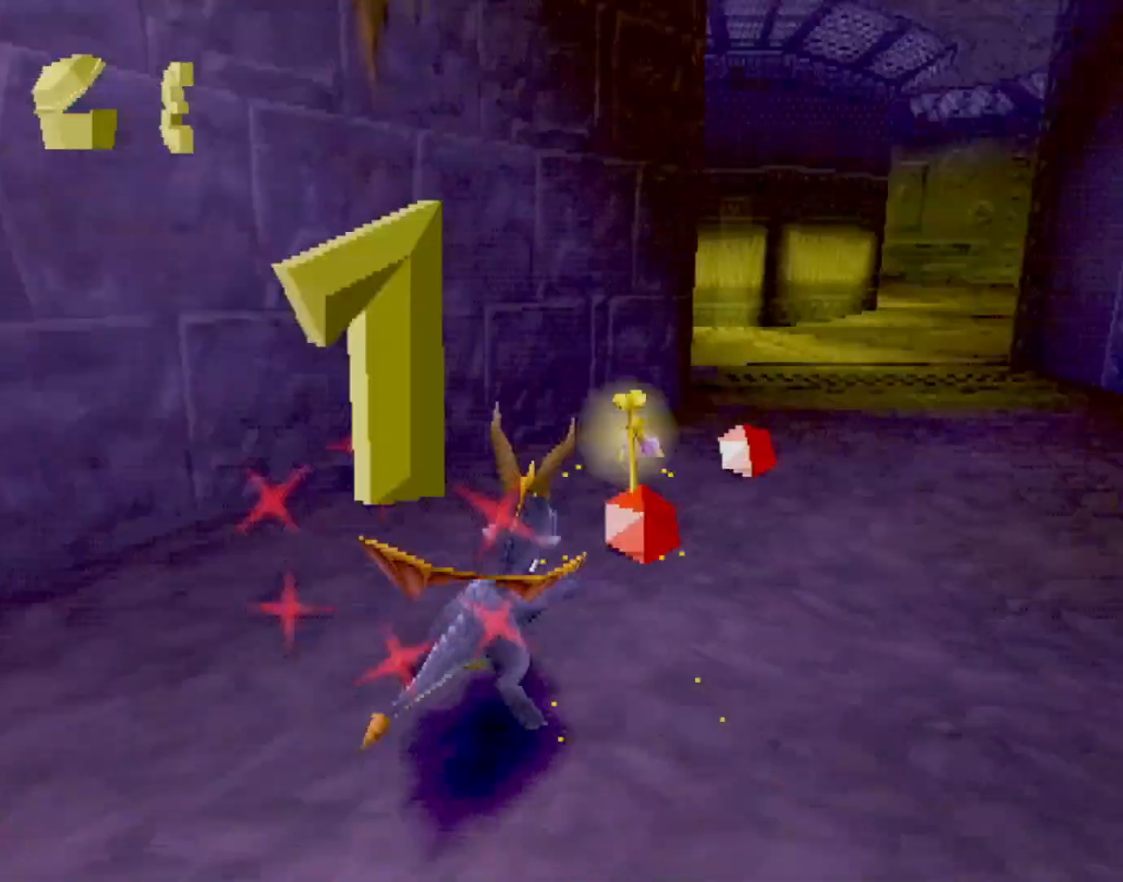
{"buttons": ["SQUARE"], "left_stick": "left", "events": [[401, "left_stick", "left"]]}
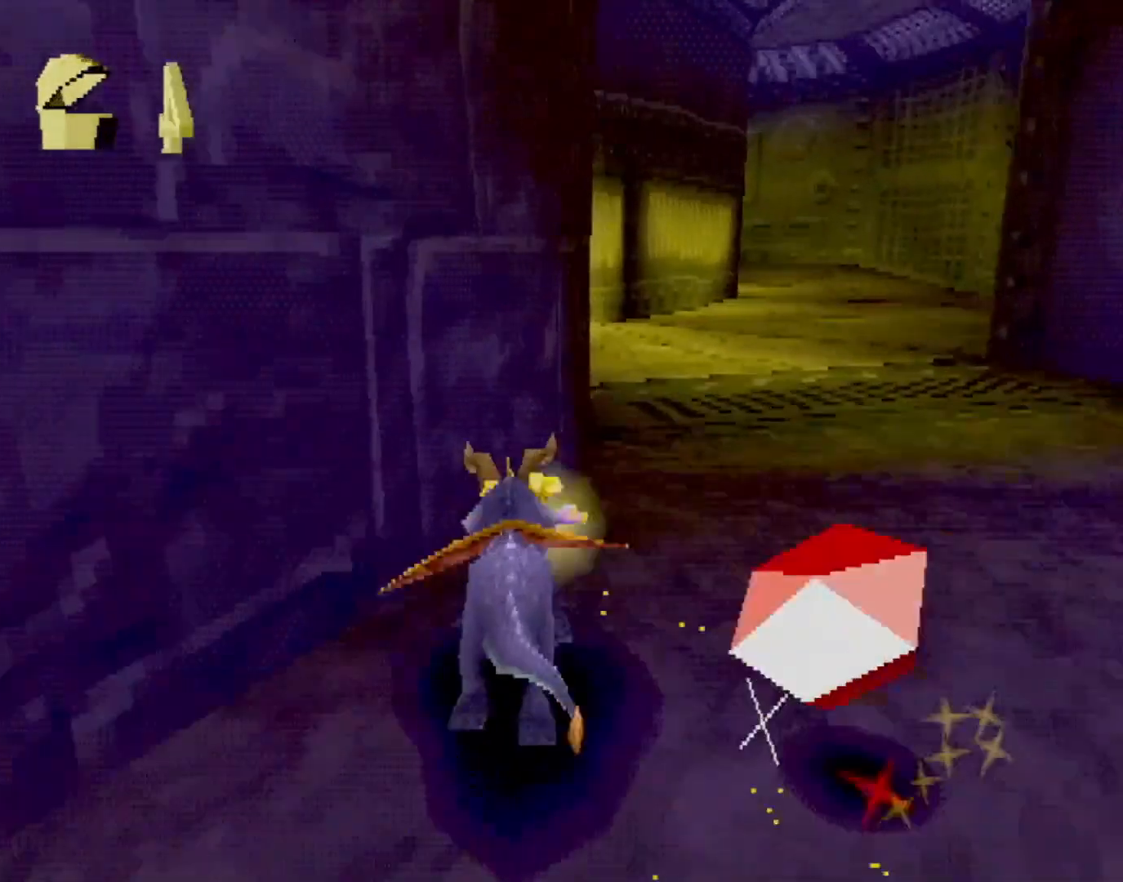
{"buttons": ["SQUARE"], "left_stick": "center", "events": [[117, "left_stick", "center"], [184, "left_stick", "left"], [267, "left_stick", "center"]]}
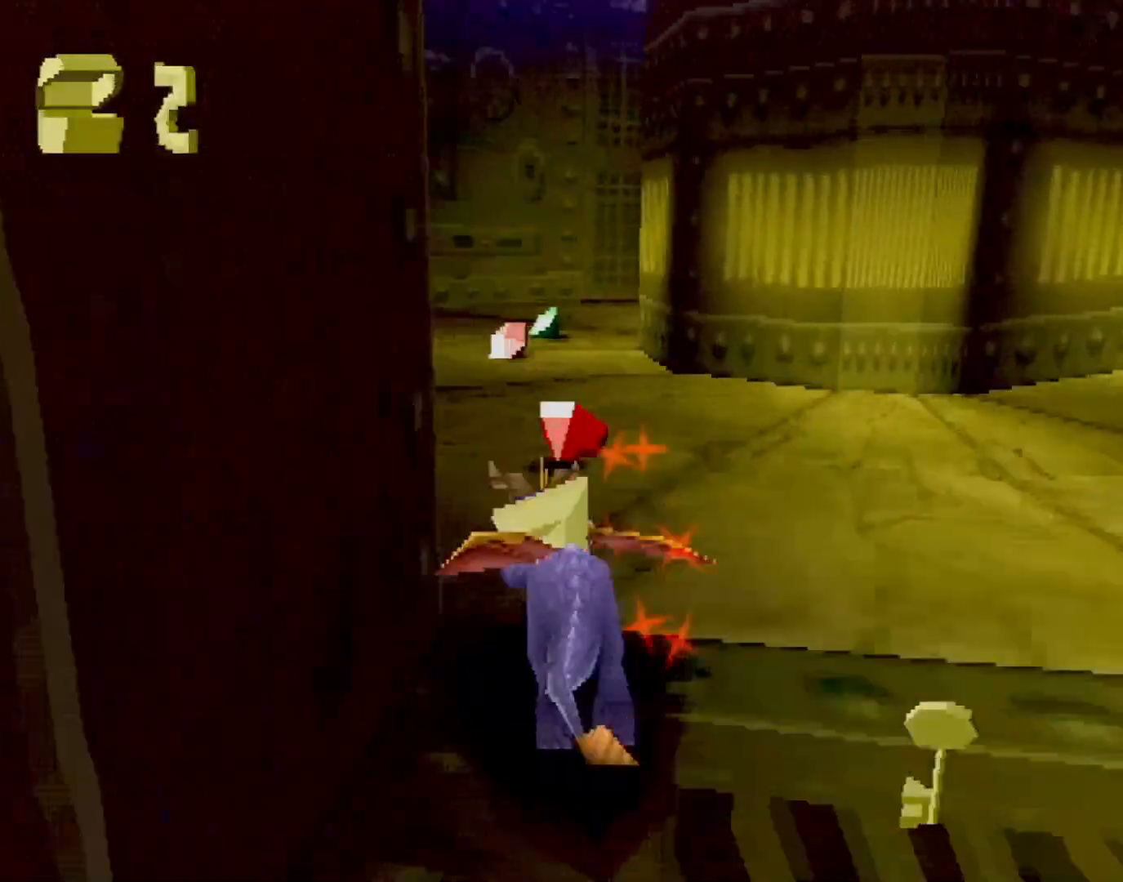
{"buttons": ["SQUARE"], "left_stick": "center", "events": [[134, "left_stick", "right"], [217, "left_stick", "center"], [351, "left_stick", "right"], [468, "left_stick", "center"]]}
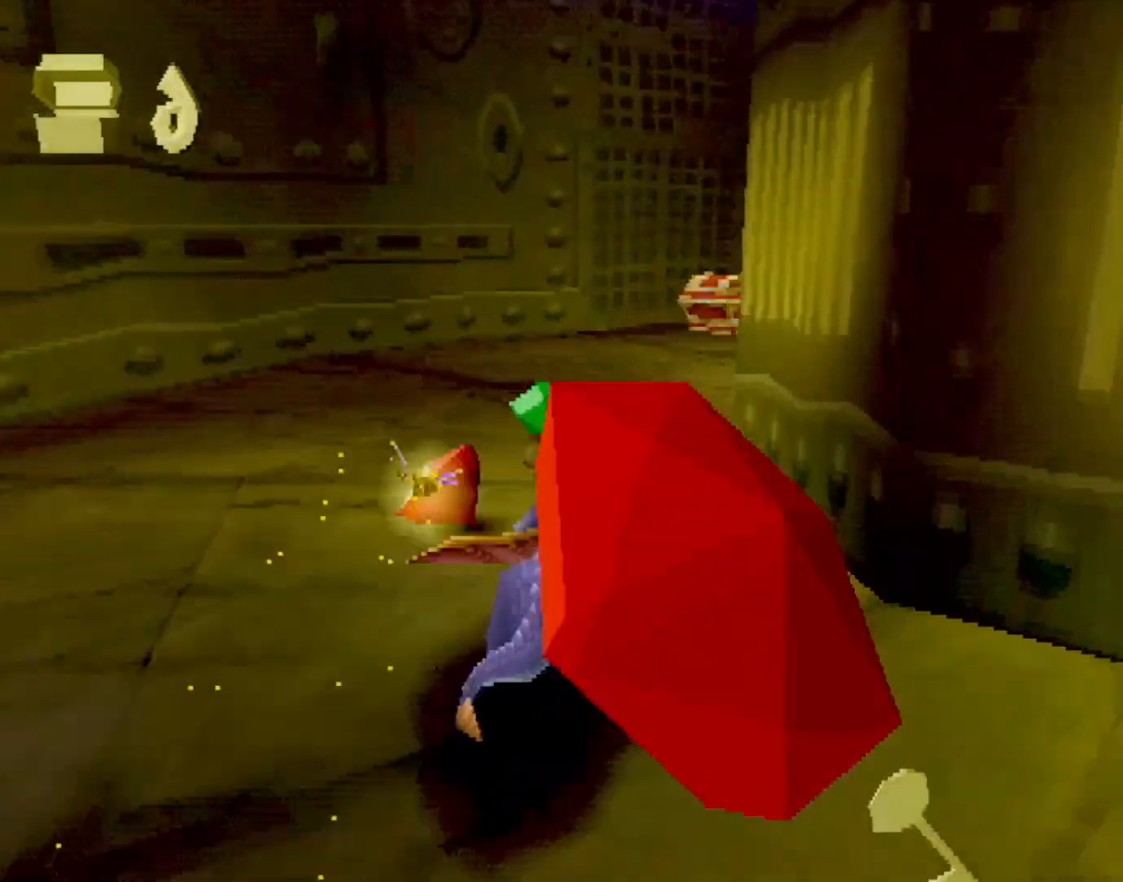
{"buttons": ["SQUARE"], "left_stick": "right", "events": [[133, "left_stick", "right"], [217, "left_stick", "center"], [367, "left_stick", "right"]]}
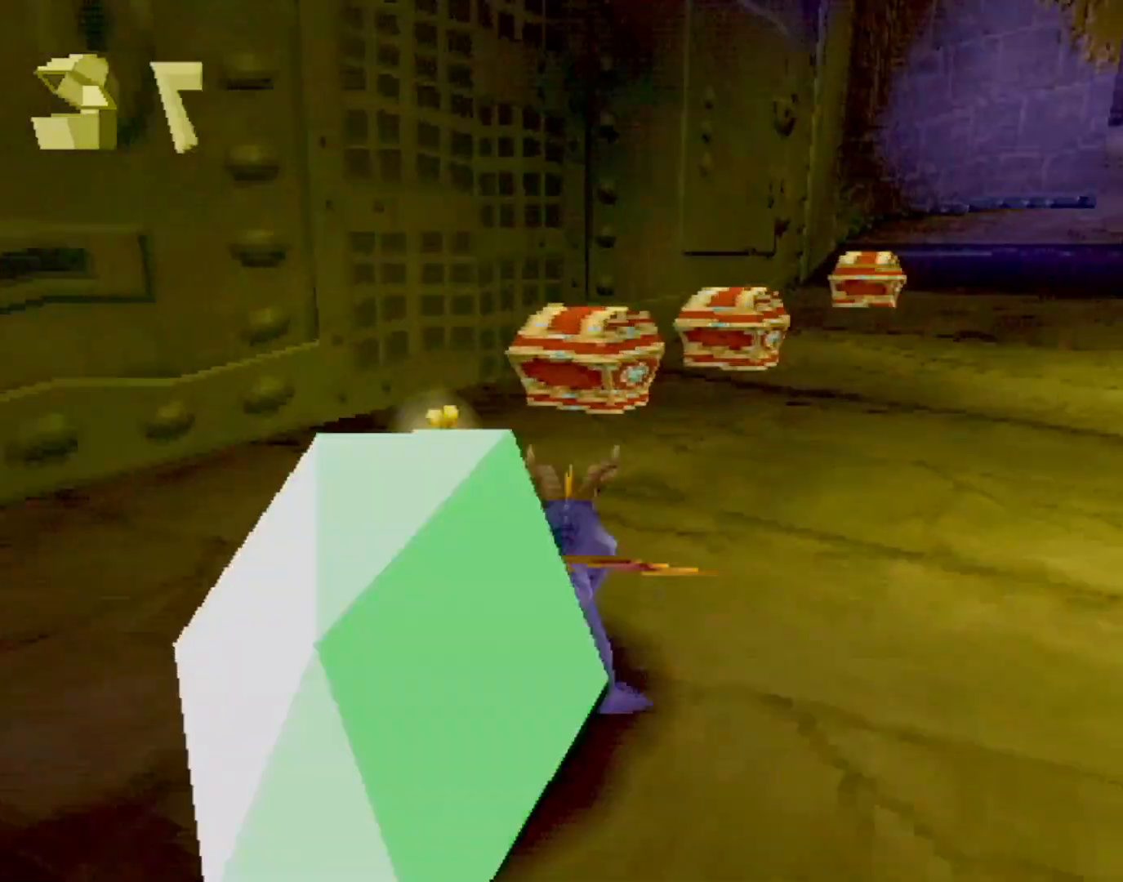
{"buttons": ["SQUARE"], "left_stick": "center", "events": [[16, "left_stick", "center"], [100, "left_stick", "right"], [233, "left_stick", "center"]]}
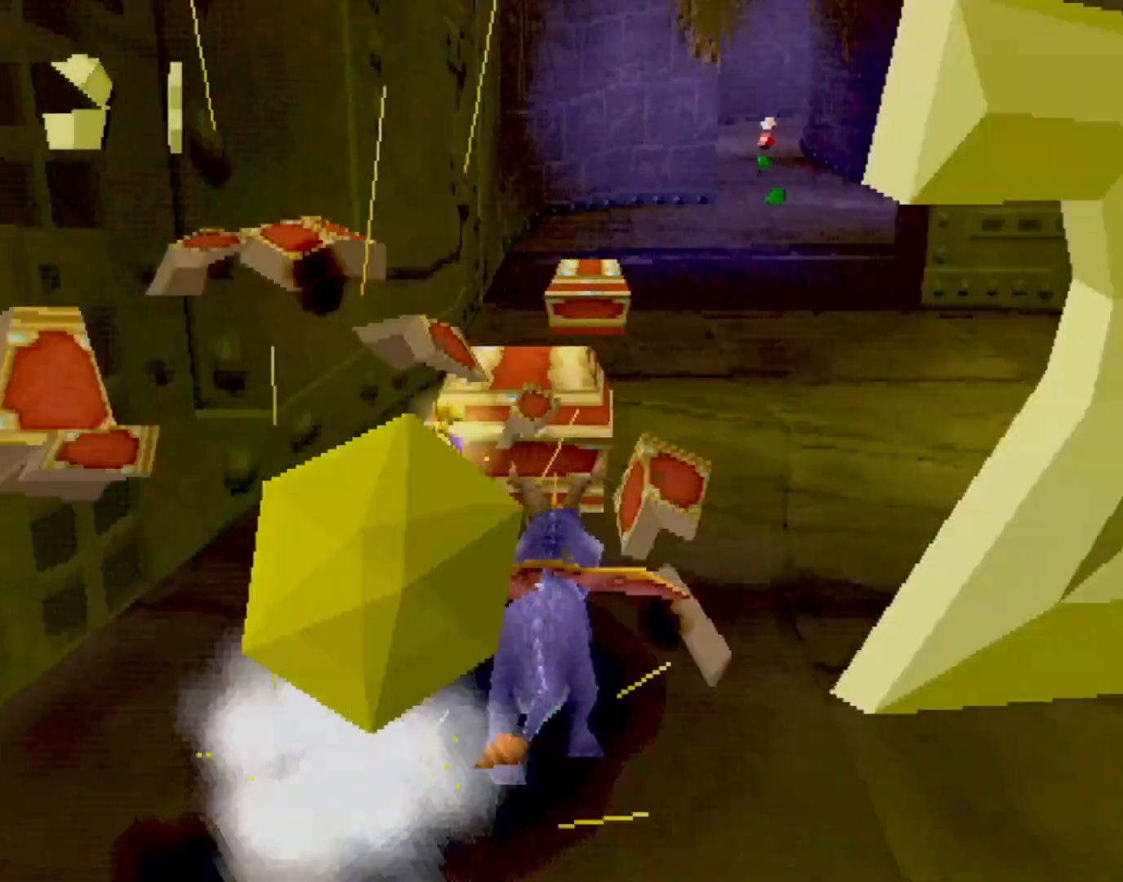
{"buttons": ["CROSS", "SQUARE"], "left_stick": "center", "events": [[116, "left_stick", "right"], [233, "left_stick", "center"], [467, "CROSS", "down"]]}
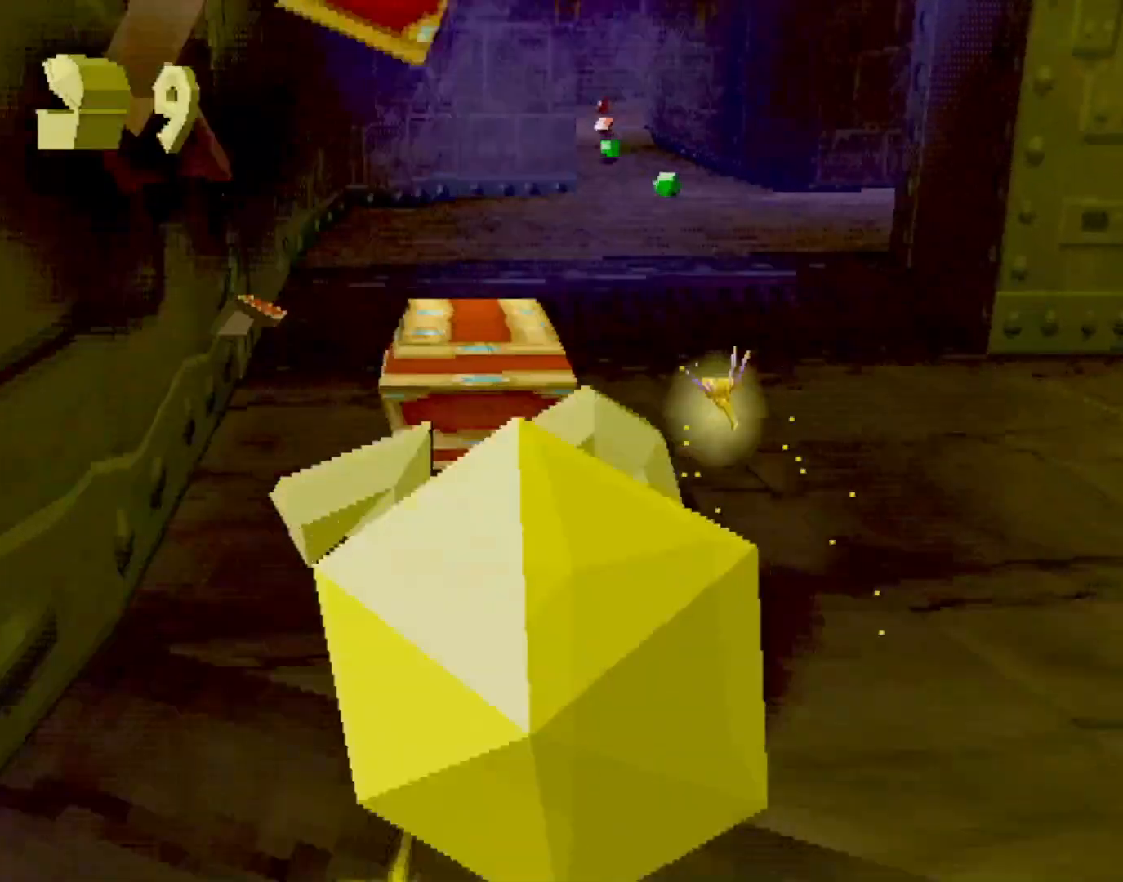
{"buttons": ["CROSS", "SQUARE"], "left_stick": "left", "events": [[17, "left_stick", "right"], [101, "left_stick", "center"], [468, "left_stick", "left"]]}
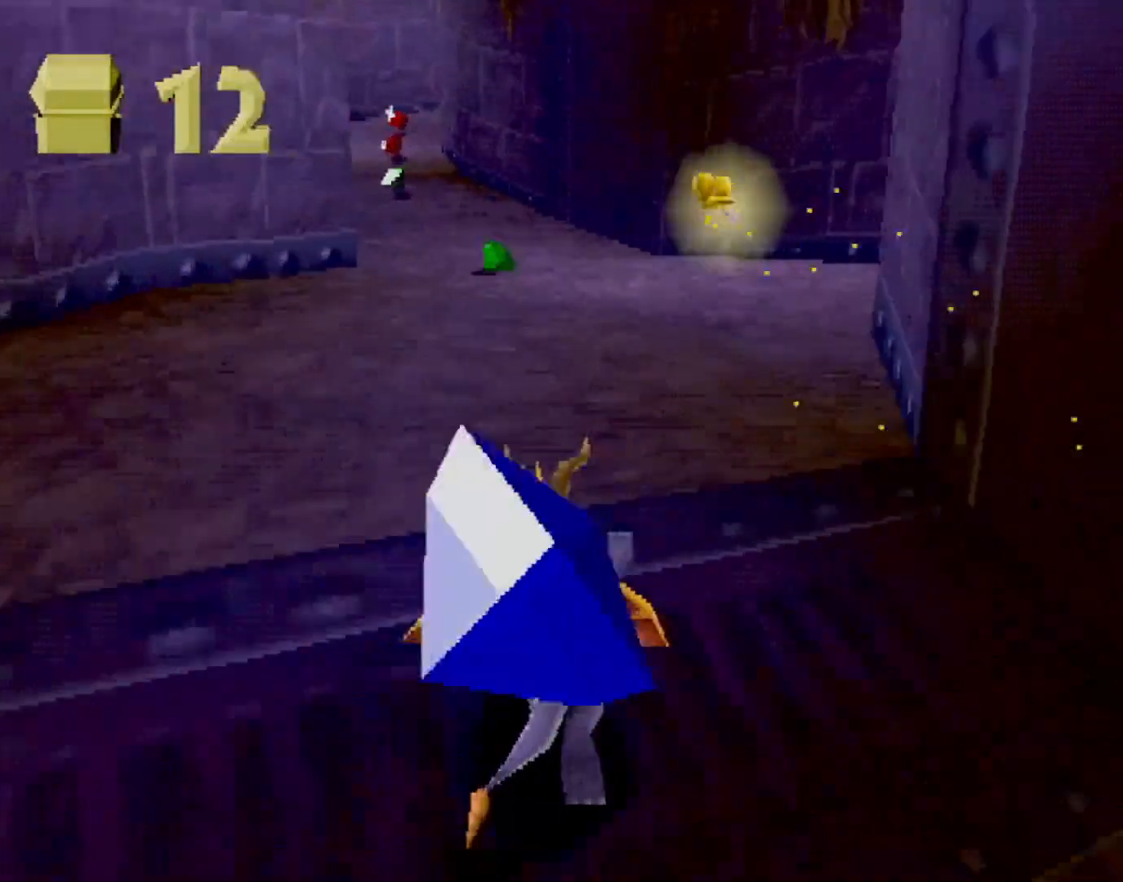
{"buttons": ["SQUARE"], "left_stick": "center", "events": [[50, "CROSS", "up"], [117, "left_stick", "center"]]}
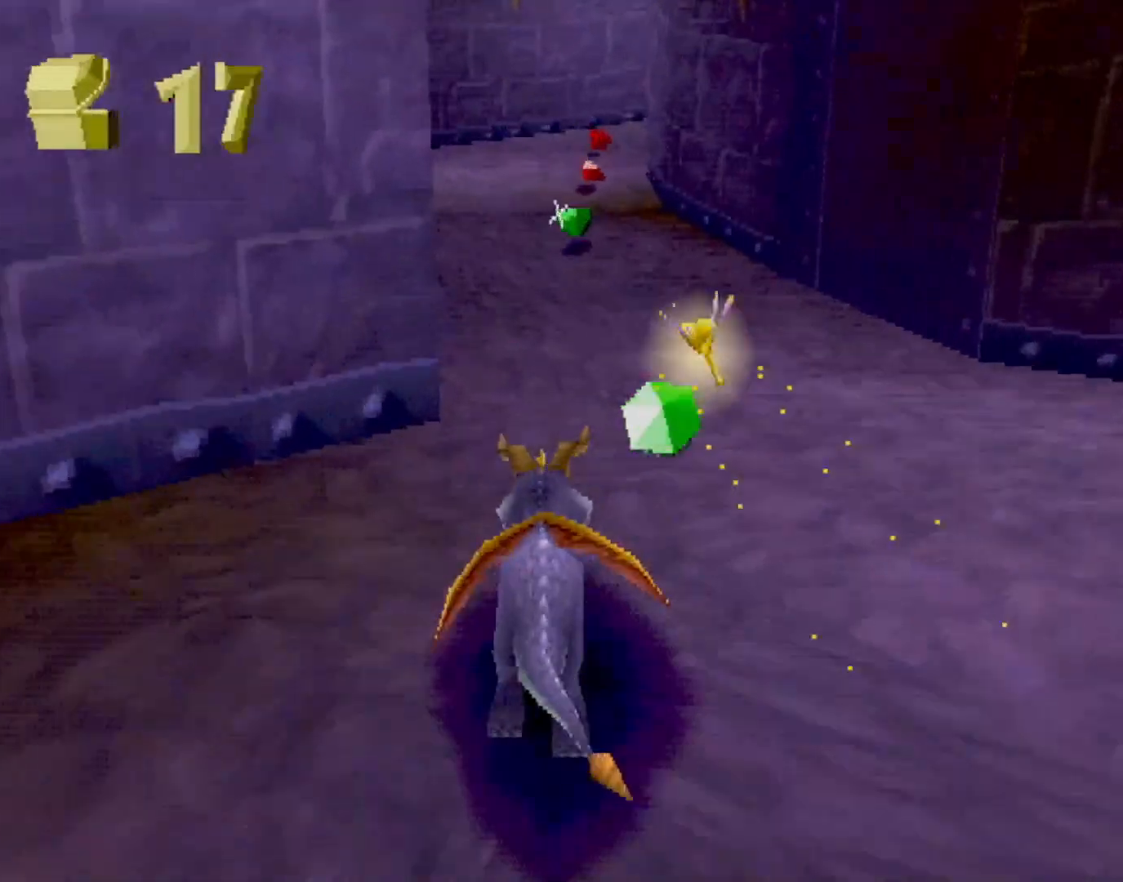
{"buttons": ["CROSS", "SQUARE"], "left_stick": "center", "events": [[17, "left_stick", "up-left"], [84, "left_stick", "center"], [301, "CROSS", "down"], [301, "left_stick", "right"], [351, "left_stick", "center"]]}
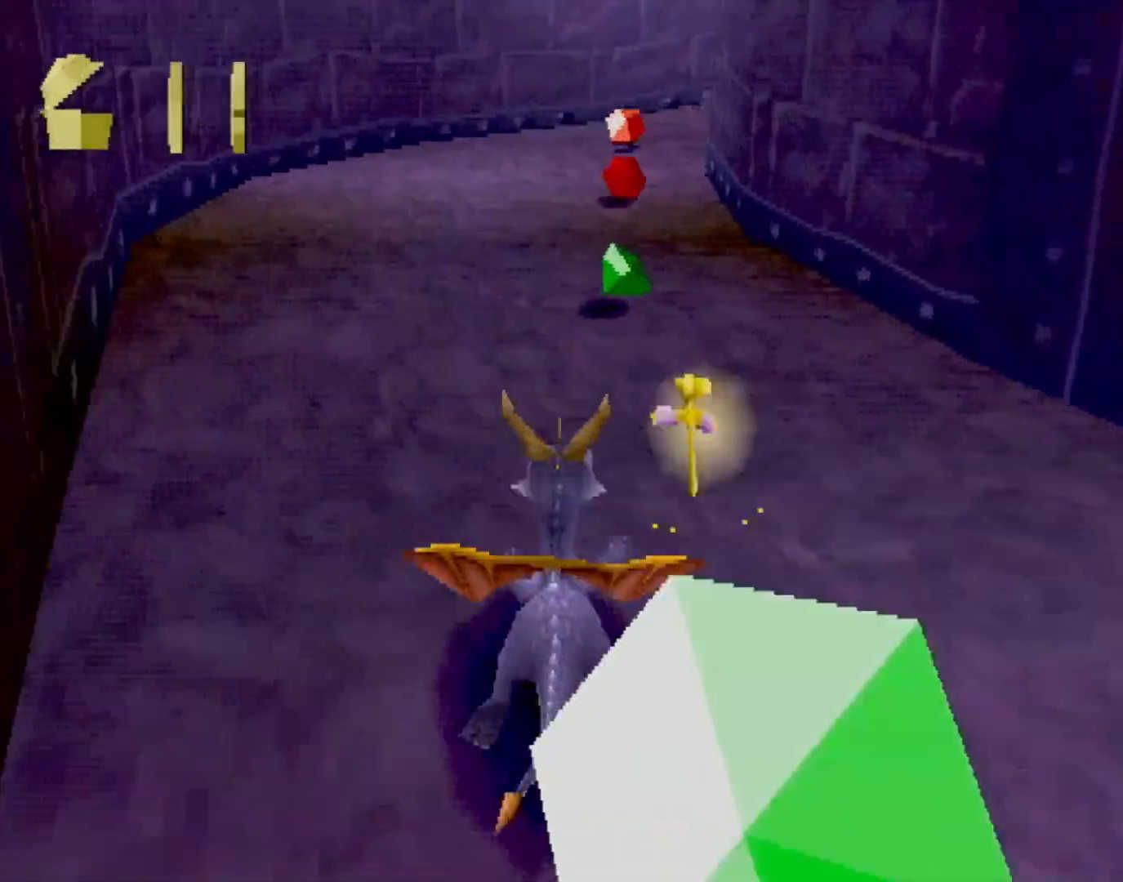
{"buttons": ["CROSS", "SQUARE"], "left_stick": "right", "events": [[367, "left_stick", "right"]]}
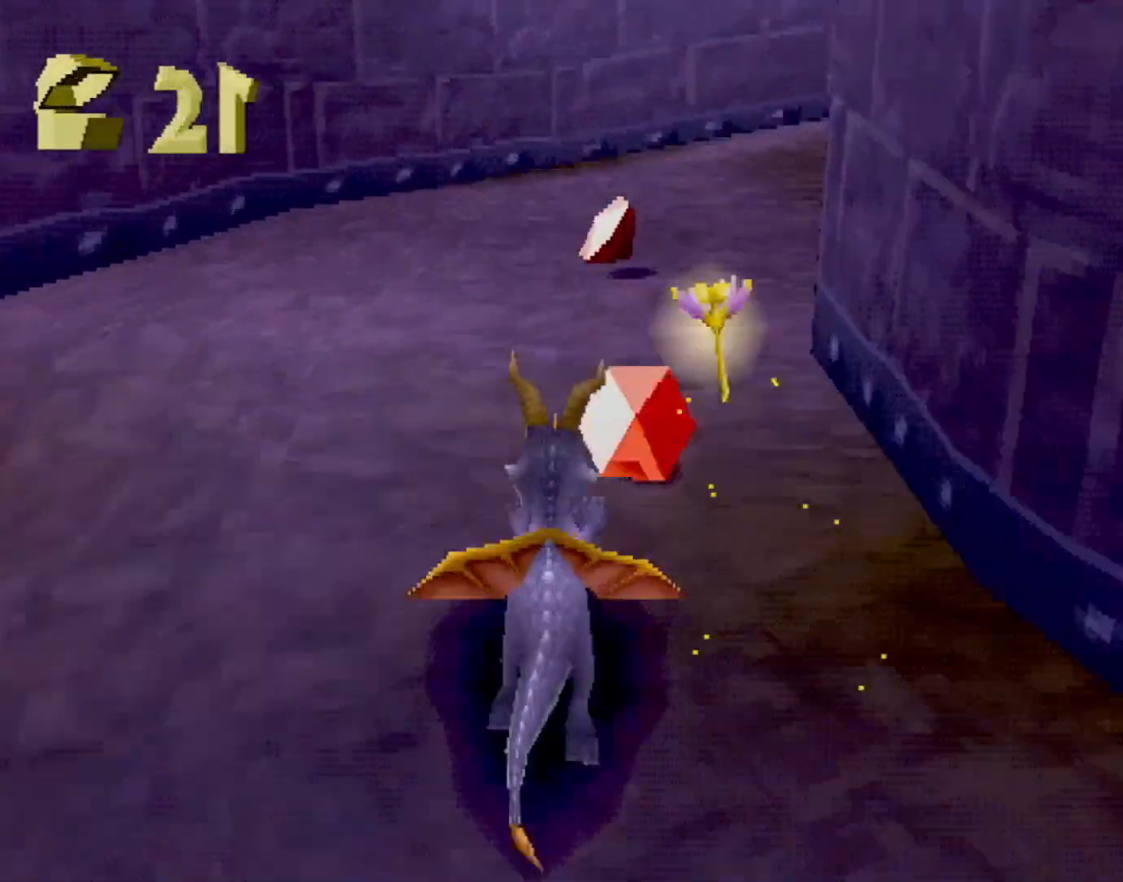
{"buttons": ["CROSS", "SQUARE"], "left_stick": "right", "events": [[33, "left_stick", "center"], [150, "left_stick", "right"], [400, "left_stick", "center"], [467, "left_stick", "right"]]}
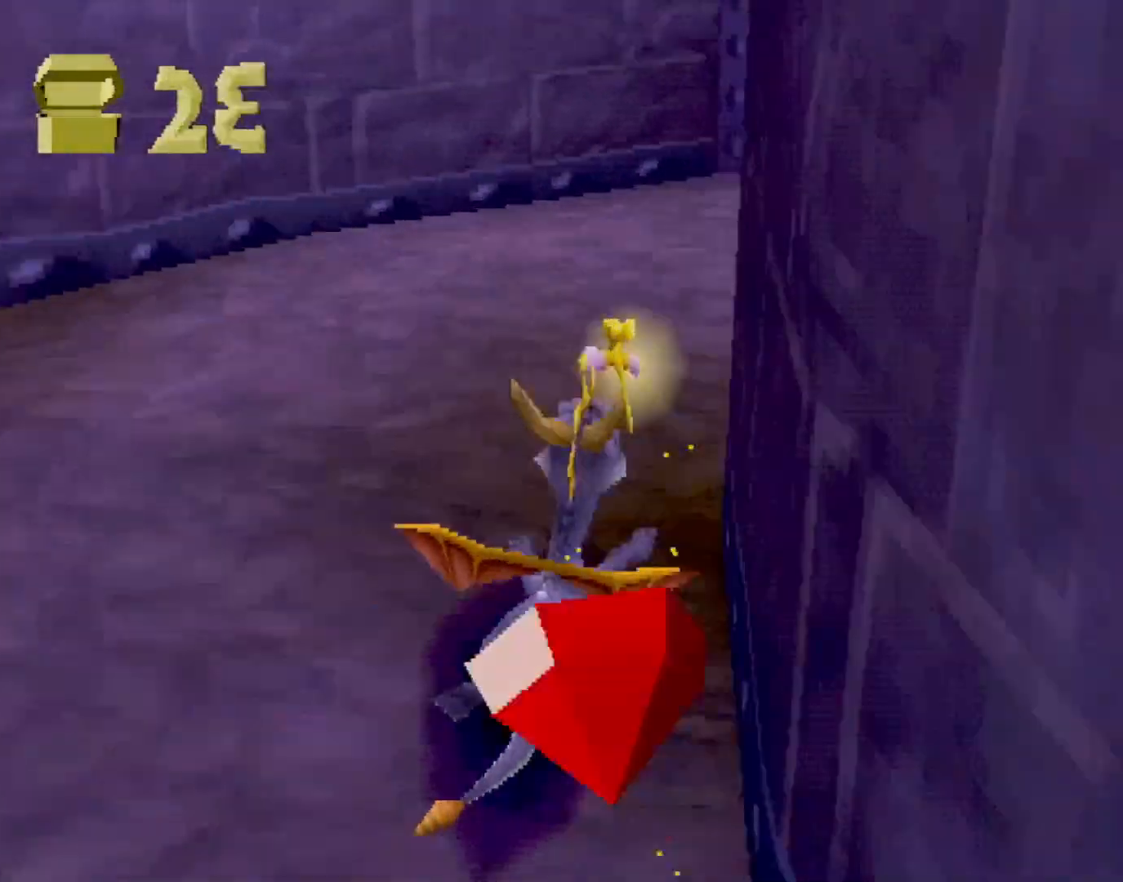
{"buttons": ["CROSS", "SQUARE"], "left_stick": "right", "events": [[183, "left_stick", "center"], [233, "left_stick", "right"], [417, "left_stick", "center"], [500, "left_stick", "right"]]}
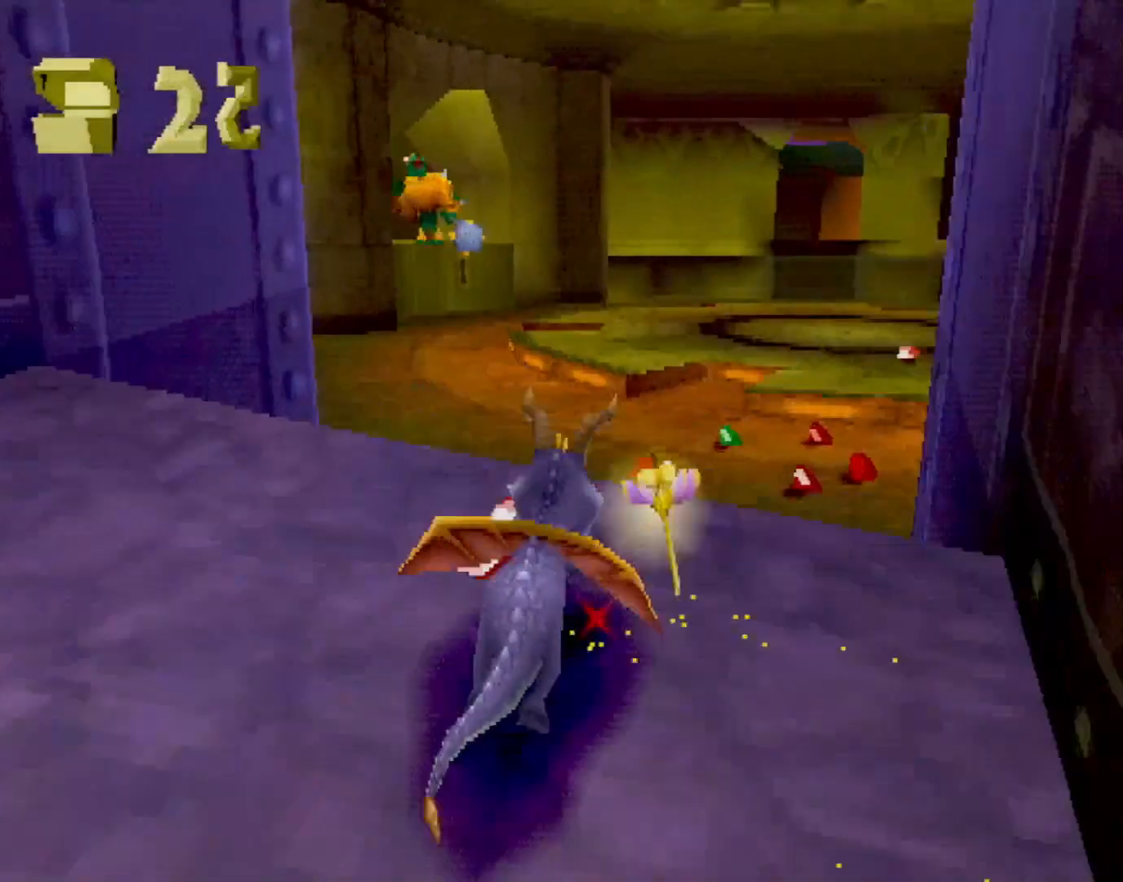
{"buttons": ["SQUARE"], "left_stick": "right", "events": [[151, "CROSS", "up"], [351, "CROSS", "down"], [468, "CROSS", "up"]]}
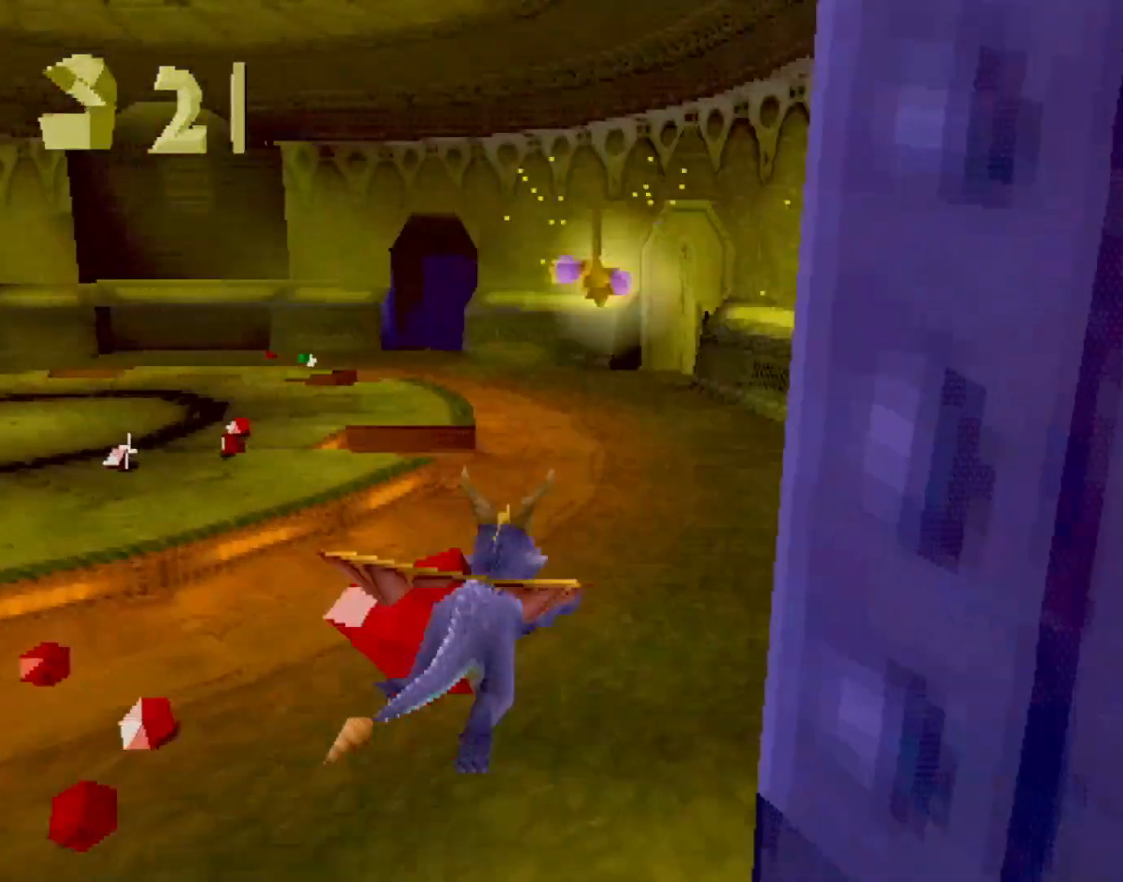
{"buttons": ["SQUARE"], "left_stick": "center", "events": [[84, "left_stick", "center"], [301, "left_stick", "right"], [368, "left_stick", "center"]]}
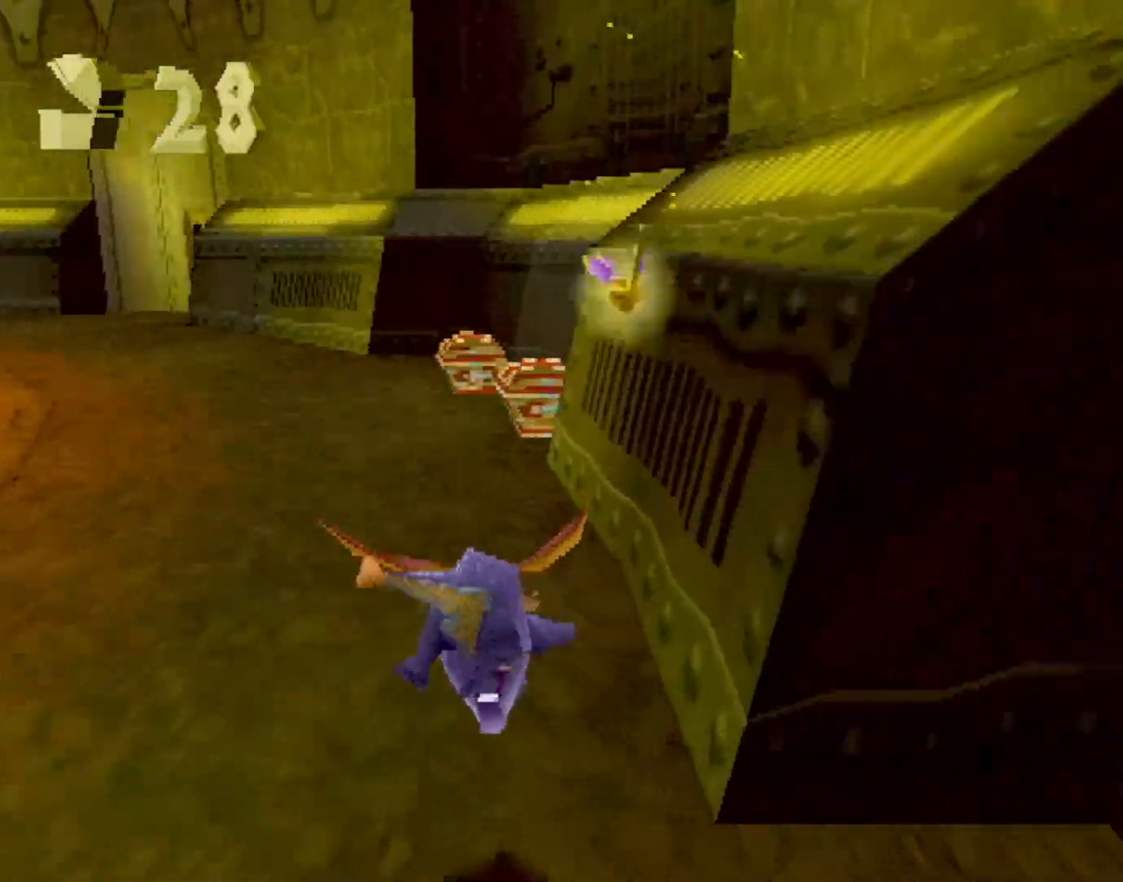
{"buttons": ["SQUARE"], "left_stick": "center", "events": [[117, "left_stick", "up-left"], [267, "left_stick", "center"]]}
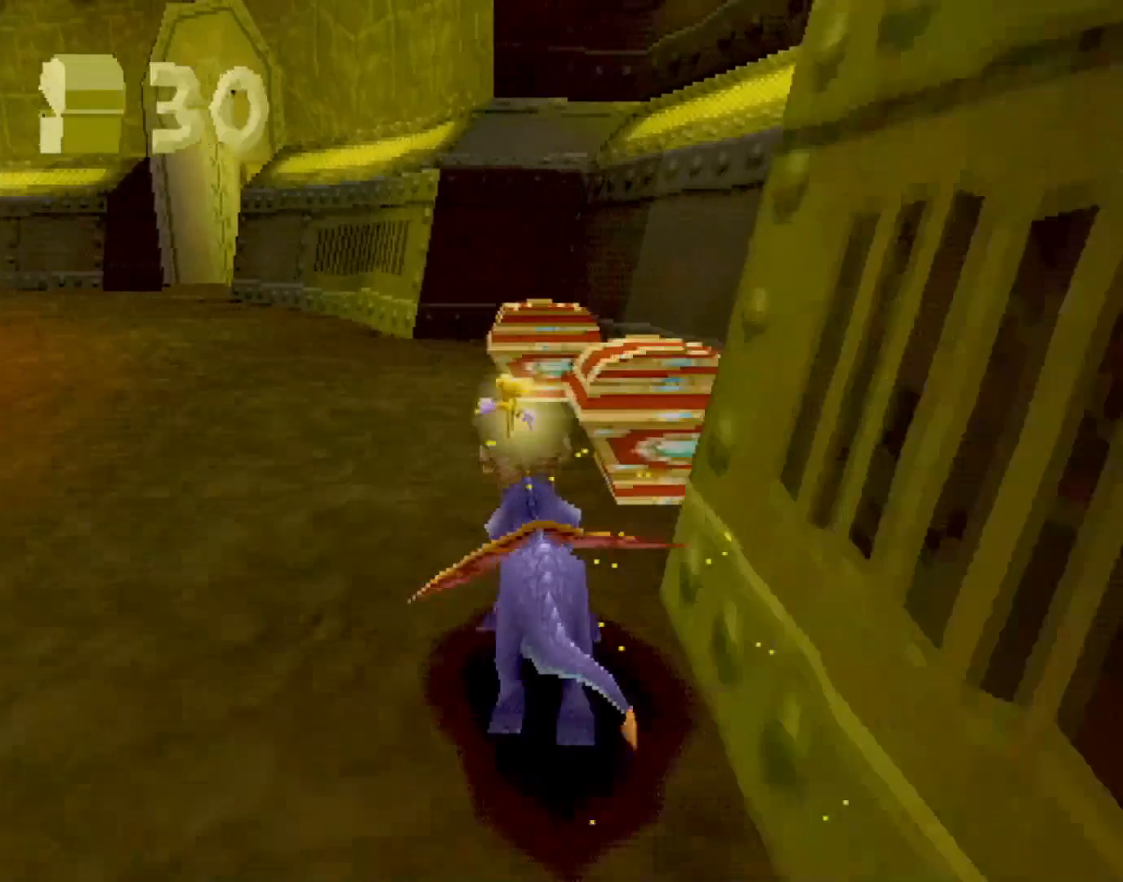
{"buttons": ["SQUARE"], "left_stick": "center", "events": [[50, "left_stick", "left"], [301, "CROSS", "down"], [334, "left_stick", "center"], [401, "CROSS", "up"]]}
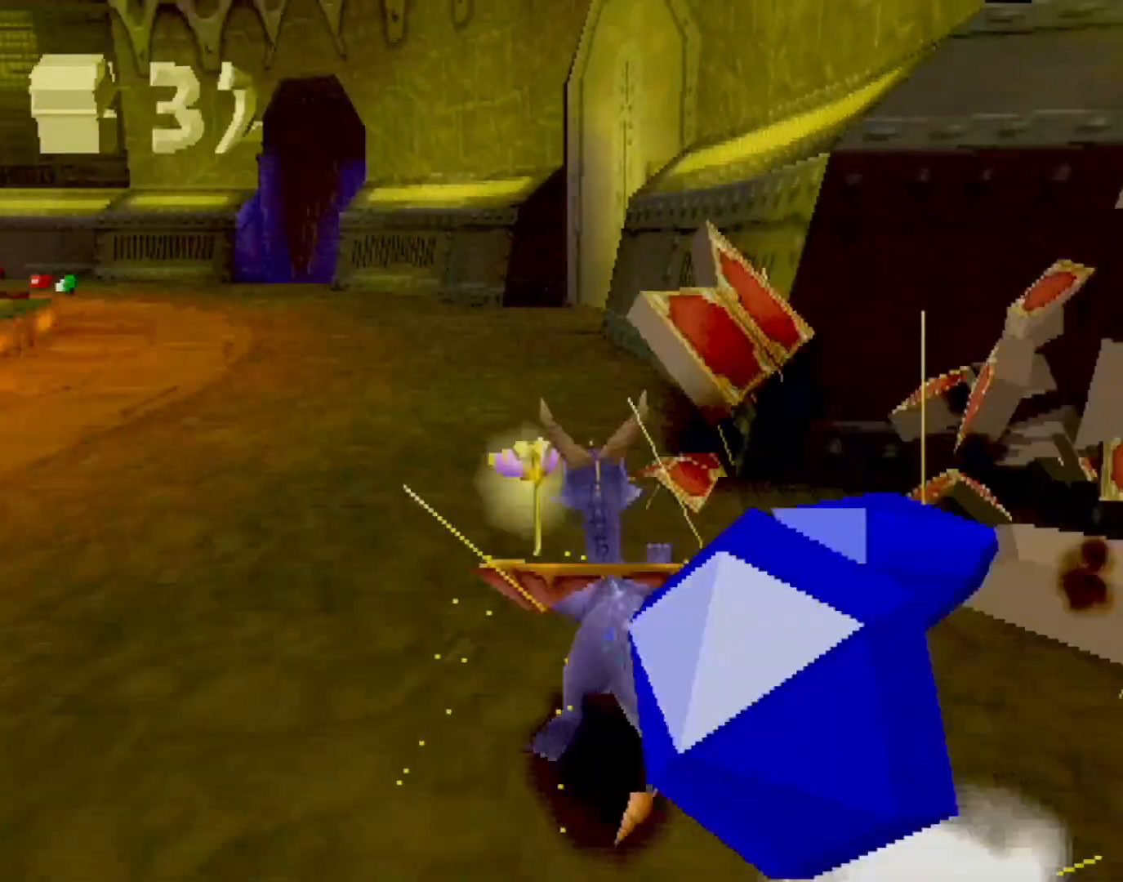
{"buttons": ["SQUARE"], "left_stick": "center", "events": [[267, "left_stick", "right"], [367, "left_stick", "center"]]}
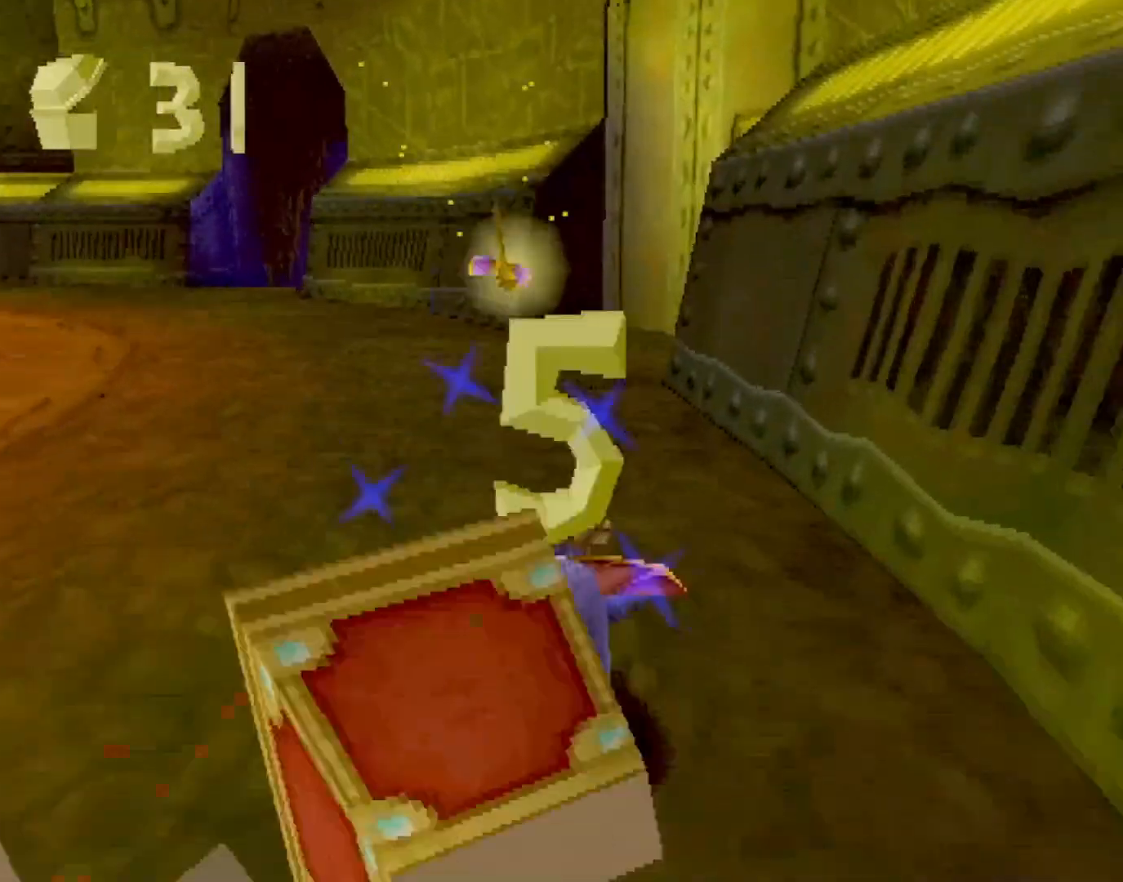
{"buttons": ["SQUARE"], "left_stick": "right", "events": [[334, "left_stick", "right"]]}
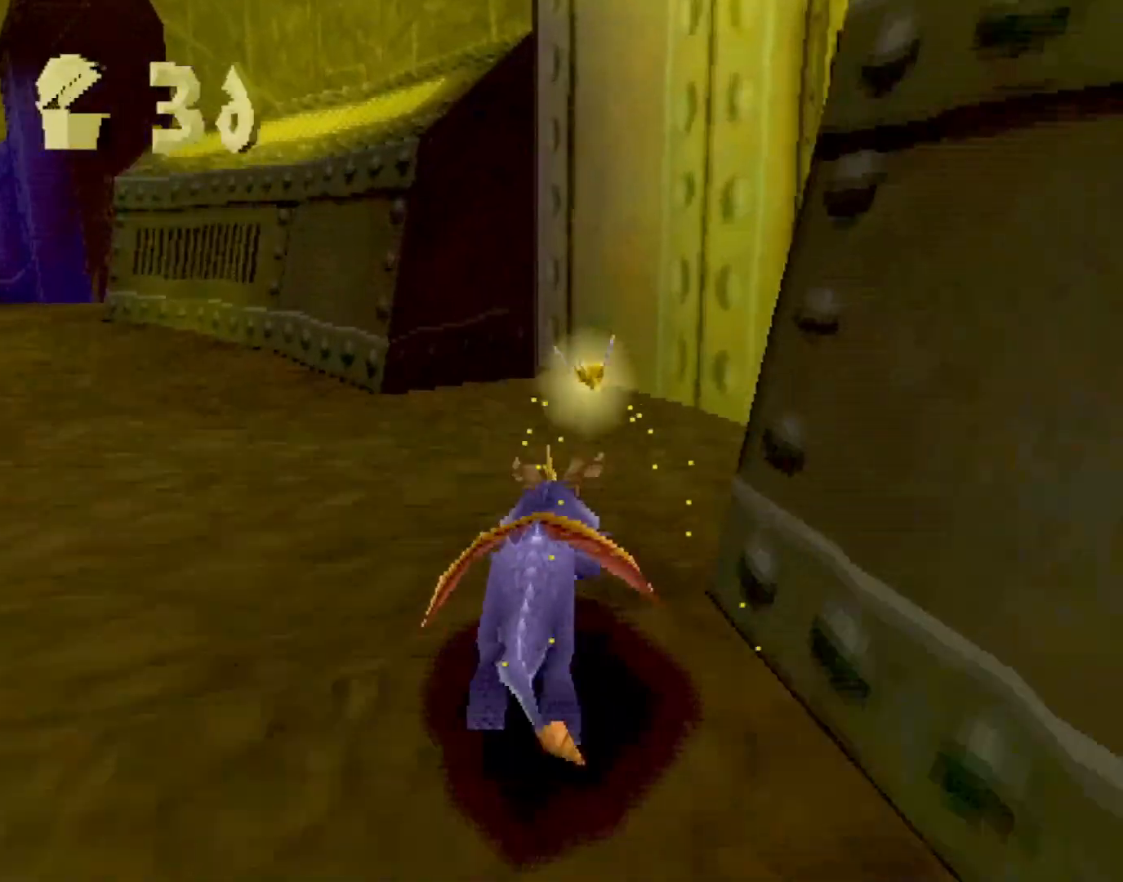
{"buttons": ["CROSS", "SQUARE"], "left_stick": "right", "events": [[50, "SQUARE", "up"], [133, "CROSS", "down"], [200, "SQUARE", "down"], [250, "CROSS", "up"], [417, "left_stick", "center"], [484, "left_stick", "right"], [500, "CROSS", "down"]]}
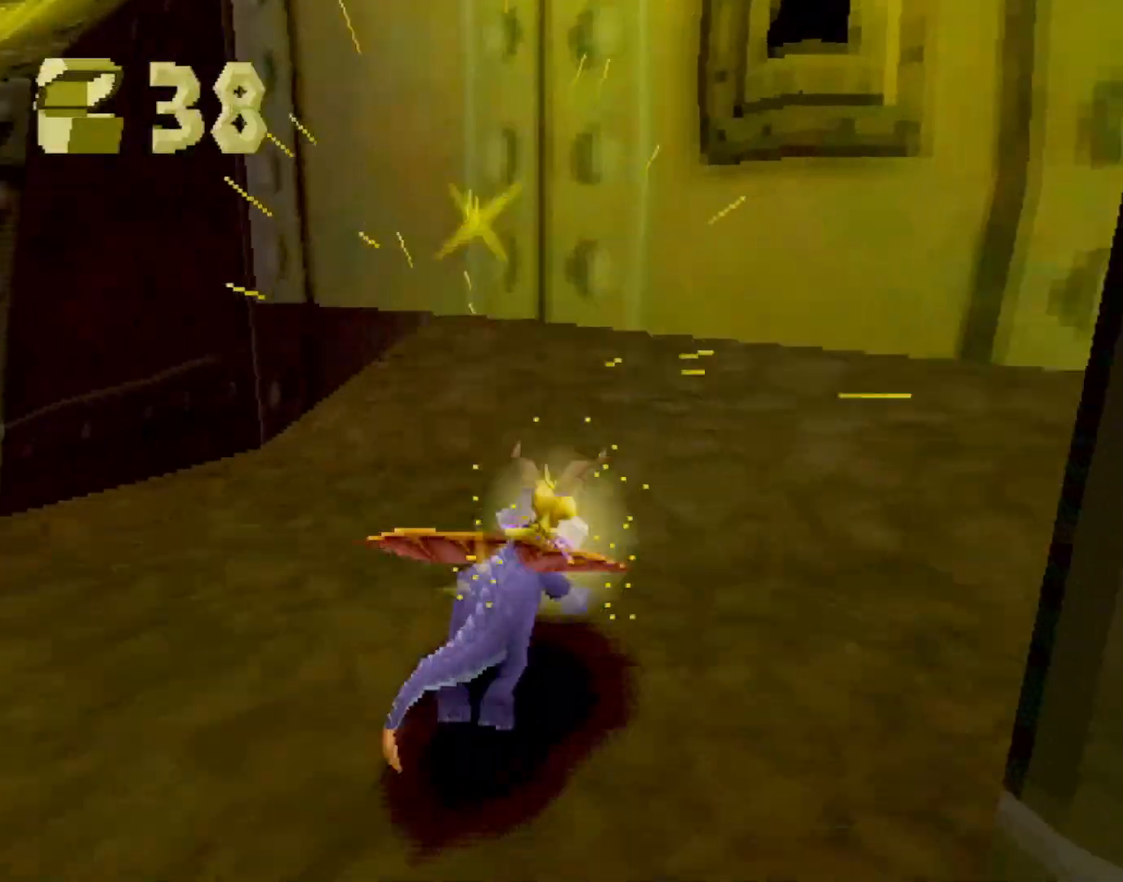
{"buttons": ["SQUARE"], "left_stick": "right", "events": [[117, "left_stick", "center"], [201, "CROSS", "up"], [268, "left_stick", "right"], [334, "SQUARE", "up"], [368, "CIRCLE", "down"], [418, "SQUARE", "down"], [434, "CIRCLE", "up"]]}
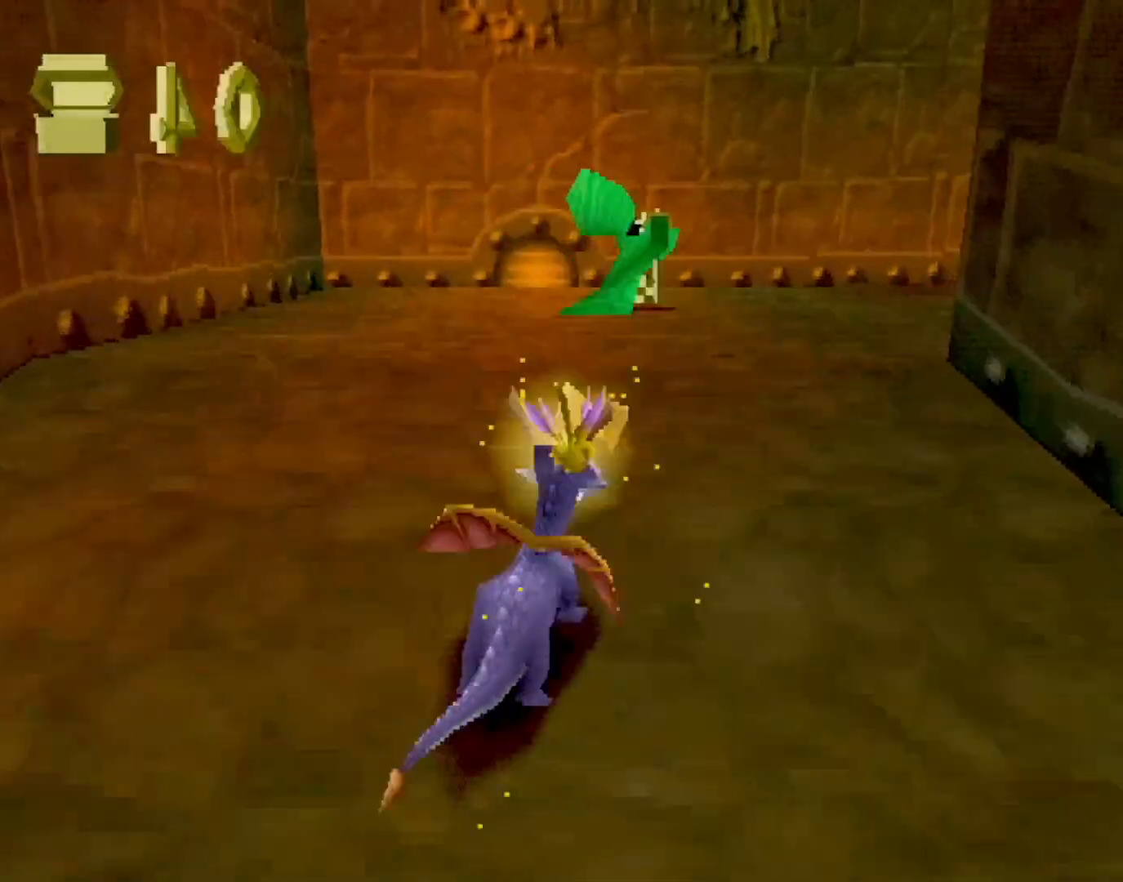
{"buttons": ["SQUARE"], "left_stick": "right", "events": [[201, "left_stick", "center"], [334, "left_stick", "right"]]}
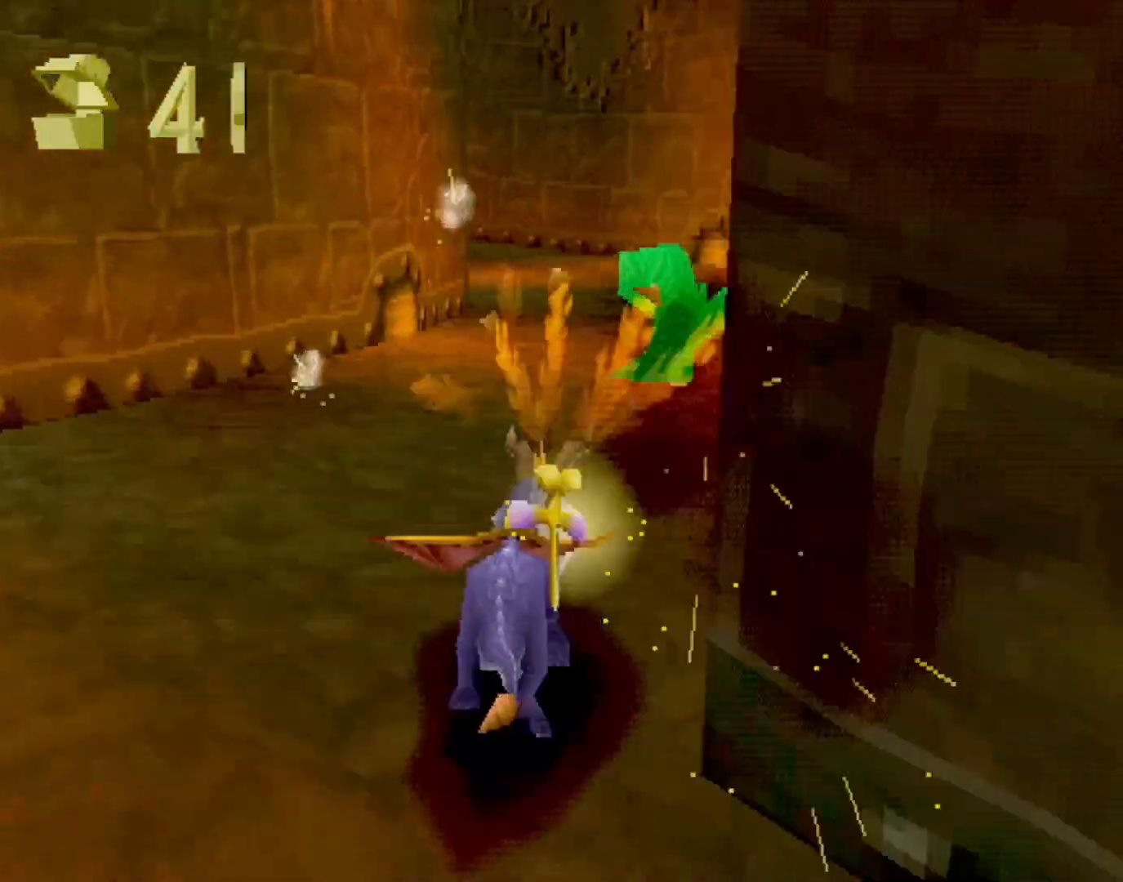
{"buttons": ["SQUARE"], "left_stick": "up-left", "events": [[50, "left_stick", "center"], [301, "left_stick", "up-left"]]}
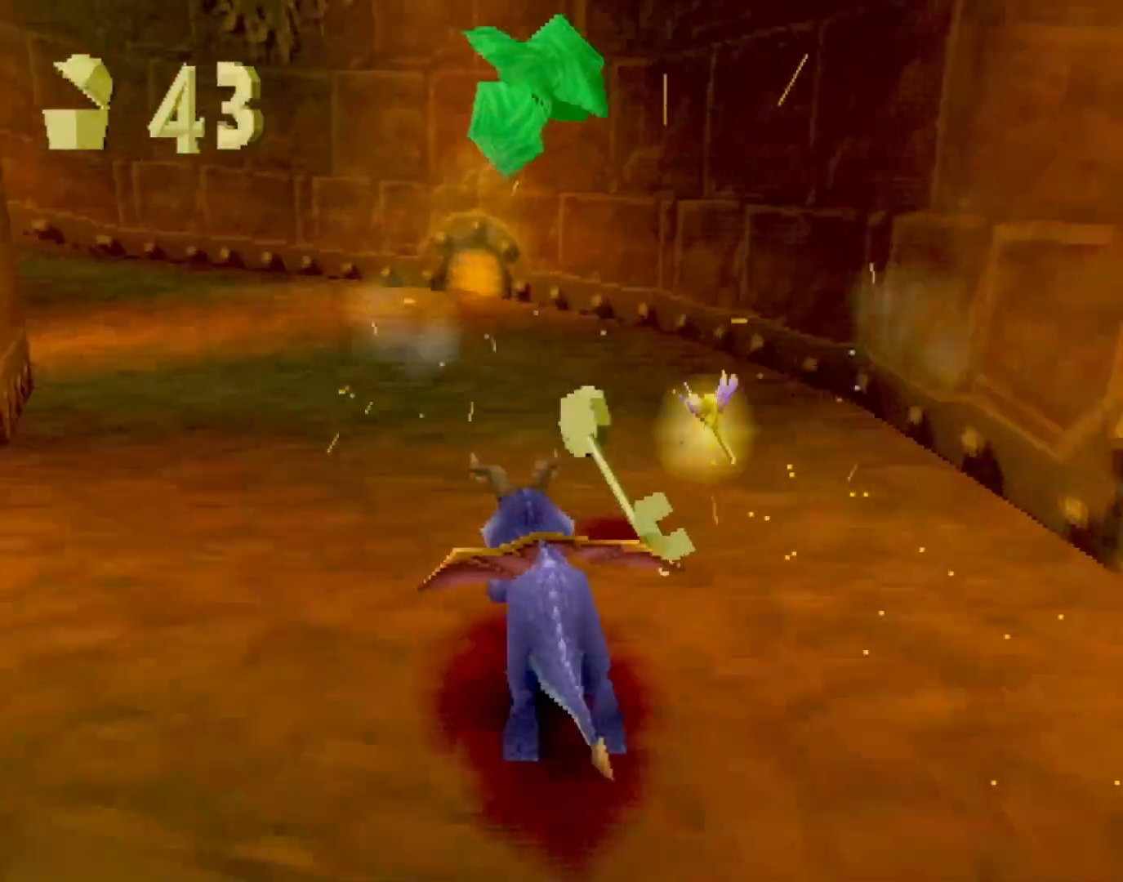
{"buttons": ["CROSS", "SQUARE"], "left_stick": "up-left", "events": [[100, "CROSS", "down"]]}
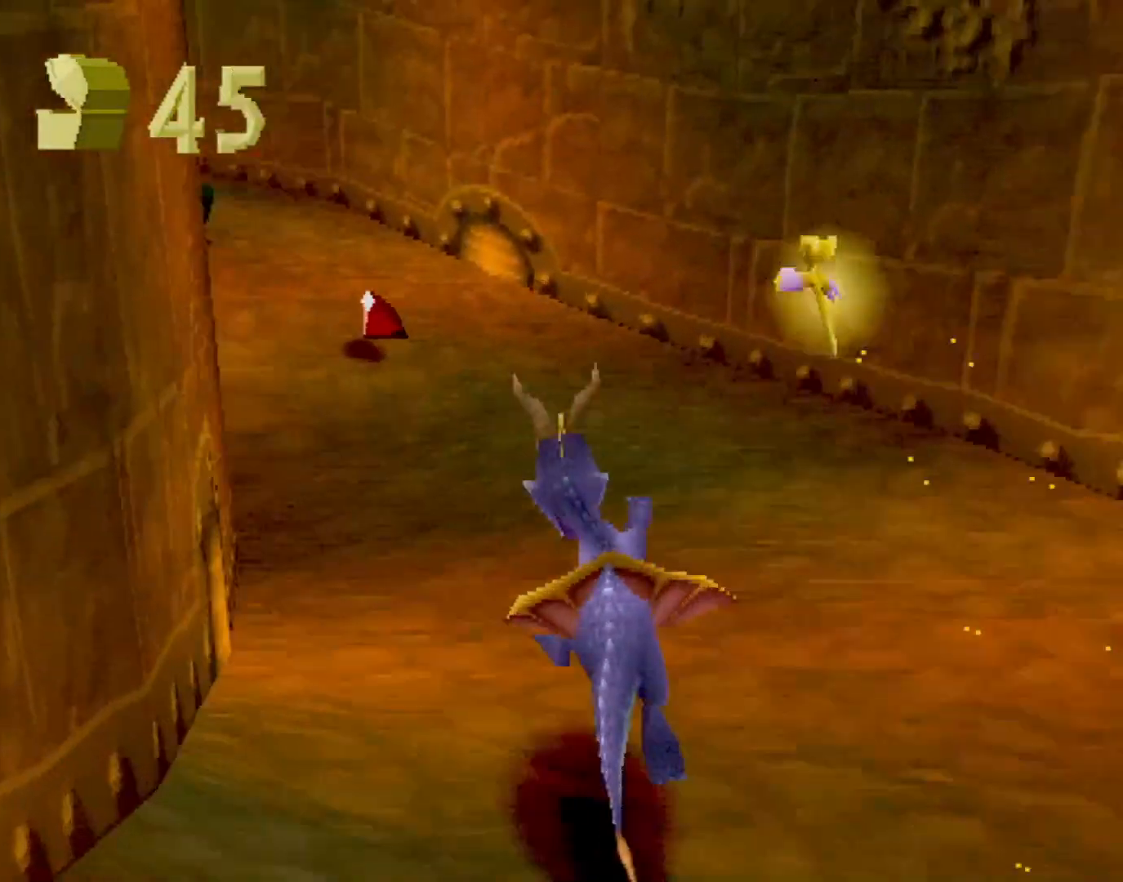
{"buttons": ["CROSS", "SQUARE"], "left_stick": "center", "events": [[134, "left_stick", "center"], [317, "left_stick", "left"], [468, "left_stick", "center"]]}
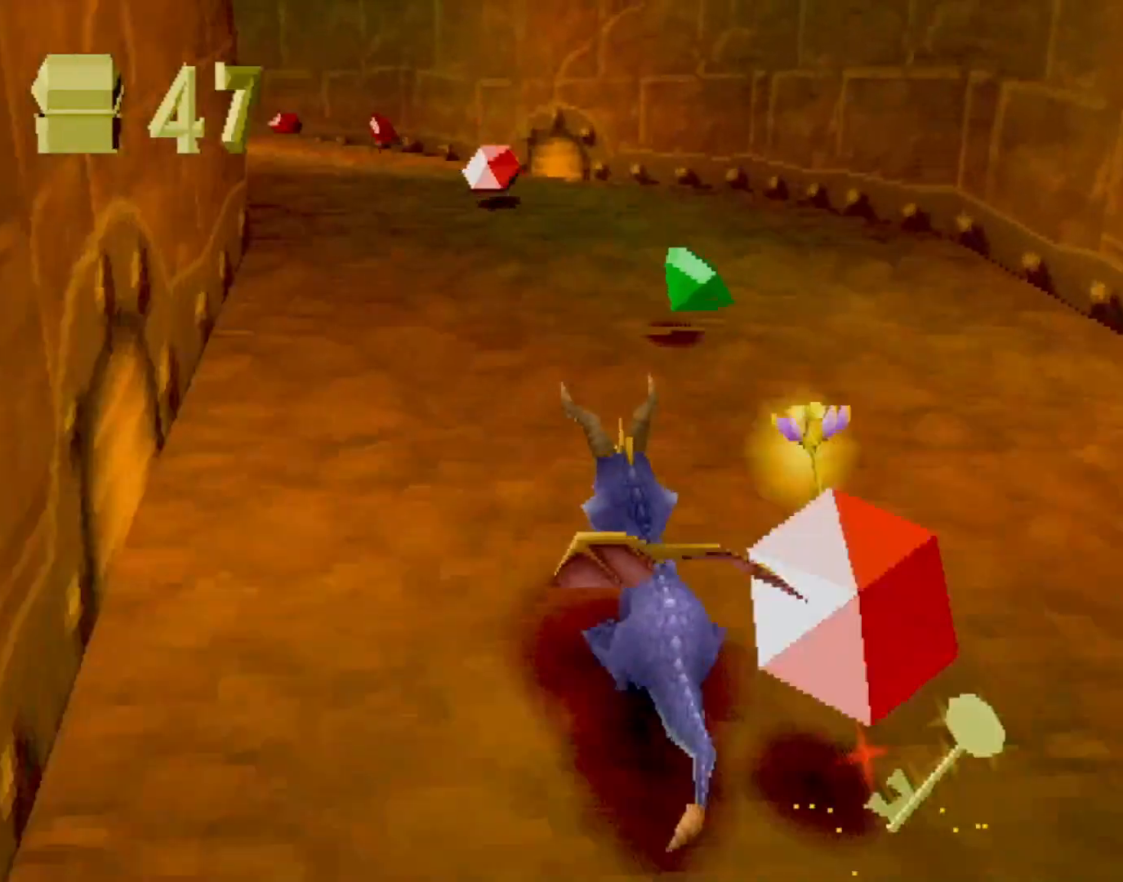
{"buttons": ["CROSS", "SQUARE"], "left_stick": "center", "events": [[100, "left_stick", "left"], [300, "left_stick", "center"]]}
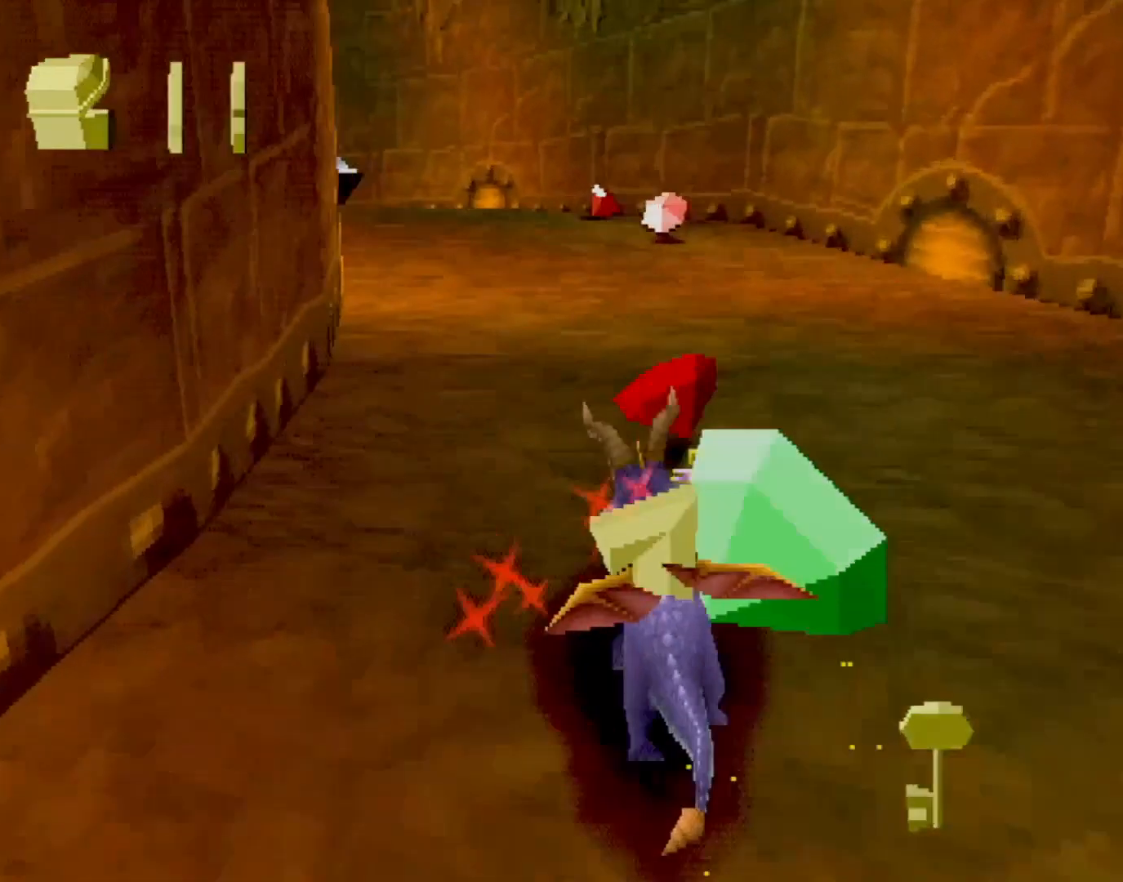
{"buttons": ["SQUARE"], "left_stick": "left", "events": [[67, "CROSS", "up"], [300, "left_stick", "left"]]}
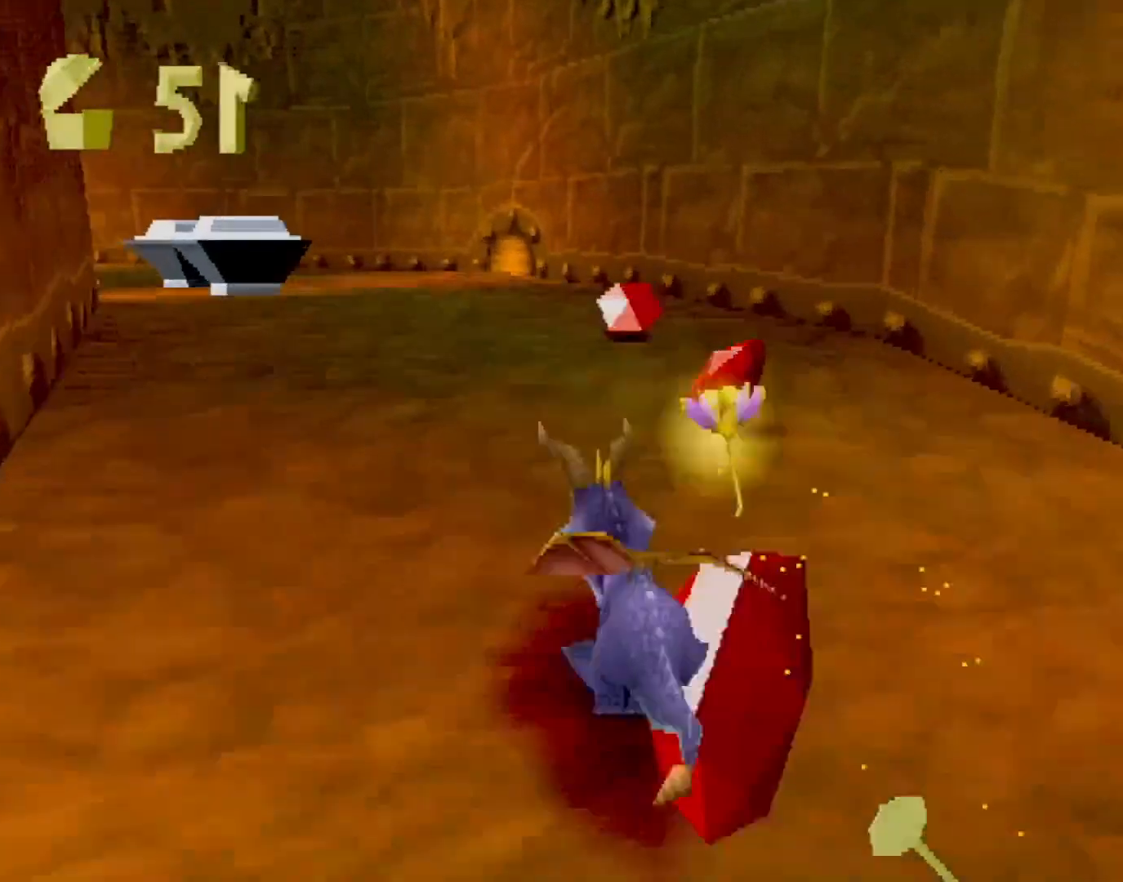
{"buttons": ["SQUARE"], "left_stick": "center", "events": [[133, "left_stick", "center"], [250, "left_stick", "up-left"], [417, "left_stick", "center"]]}
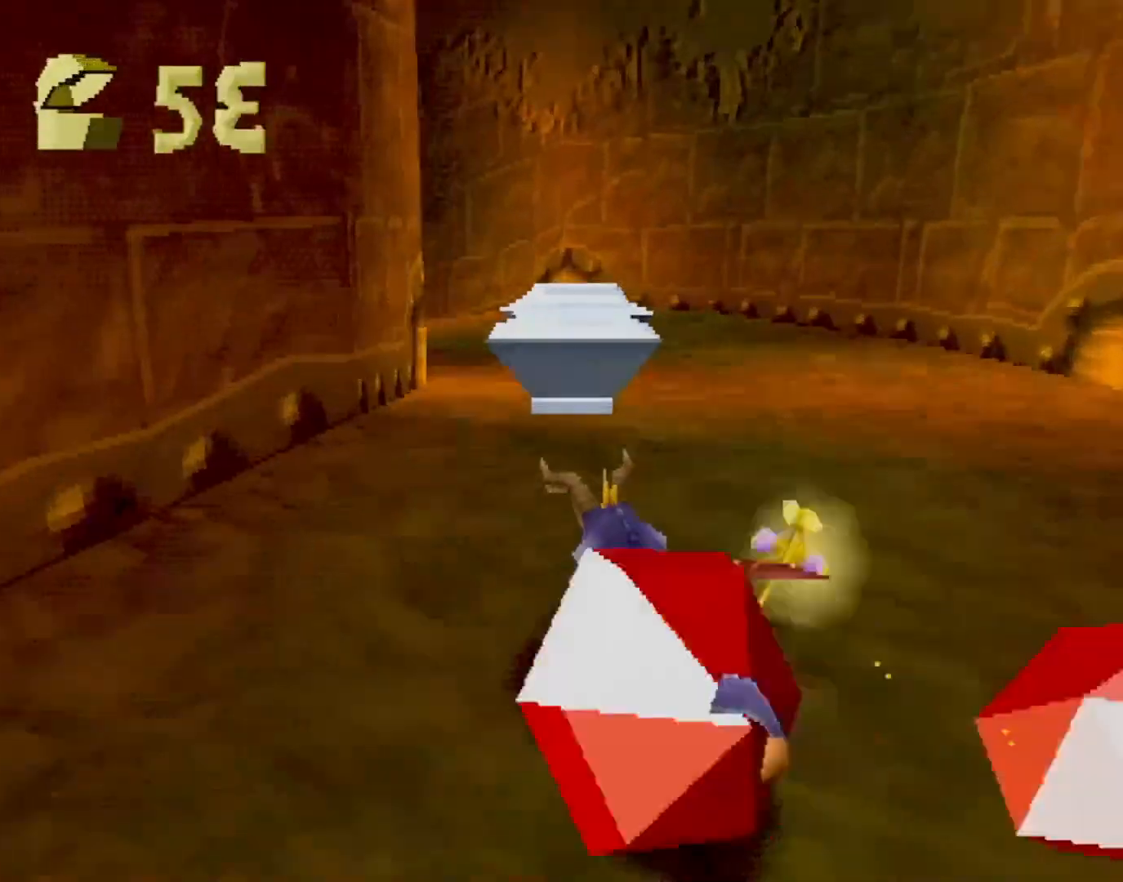
{"buttons": ["SQUARE"], "left_stick": "center", "events": [[67, "left_stick", "up-left"], [167, "left_stick", "center"], [351, "left_stick", "up-left"], [501, "left_stick", "center"]]}